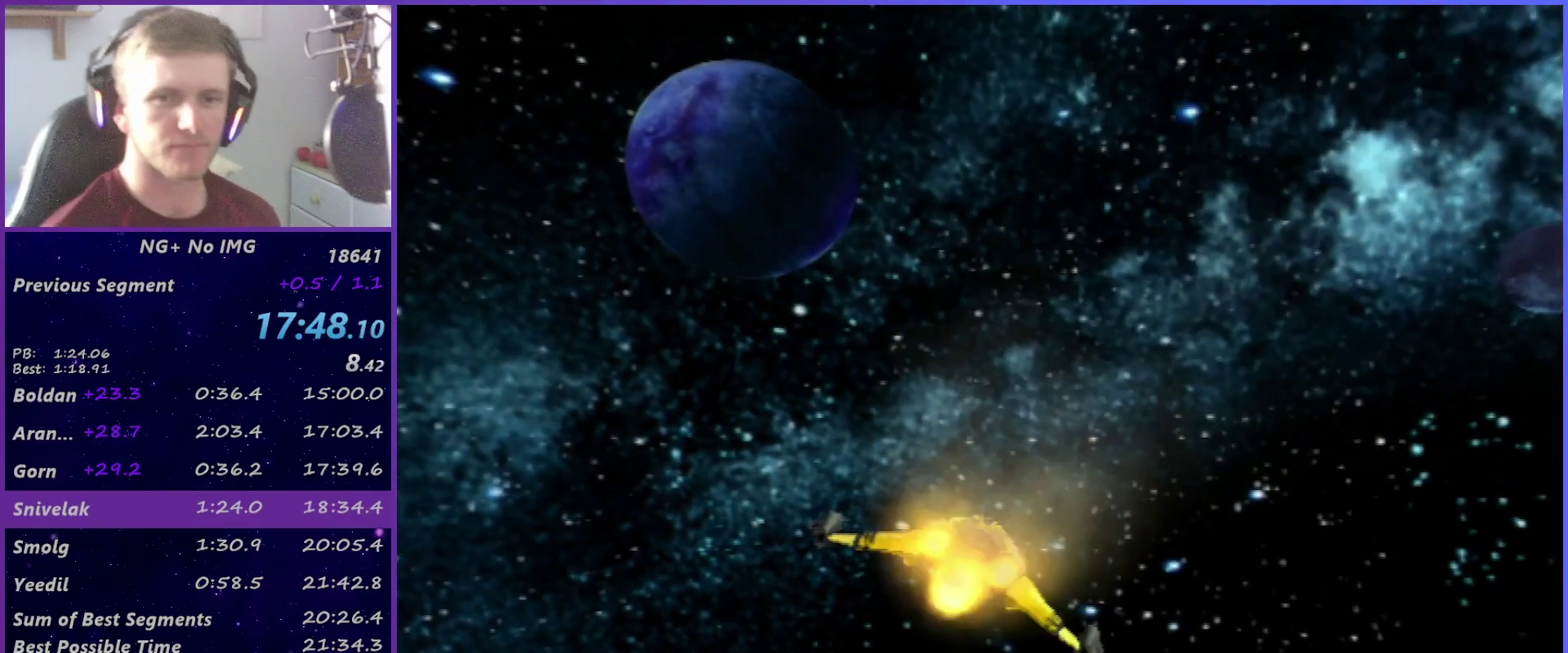
Gameplay with a controller (PlayStation layout); each line is a JSON object with the inputs held at the frame after it. "events" lists button and stick changes between this image and that frame as [ms after this image, input, new state], when the widget could be followed in between. This overlay highlights the sticks when they move; stick clicks (L3 R3) are not distinguishable. Not read: L3 R1 R3.
{"buttons": ["CROSS"], "left_stick": "center", "right_stick": "center", "events": [[333, "CROSS", "down"], [383, "CROSS", "up"], [450, "CROSS", "down"]]}
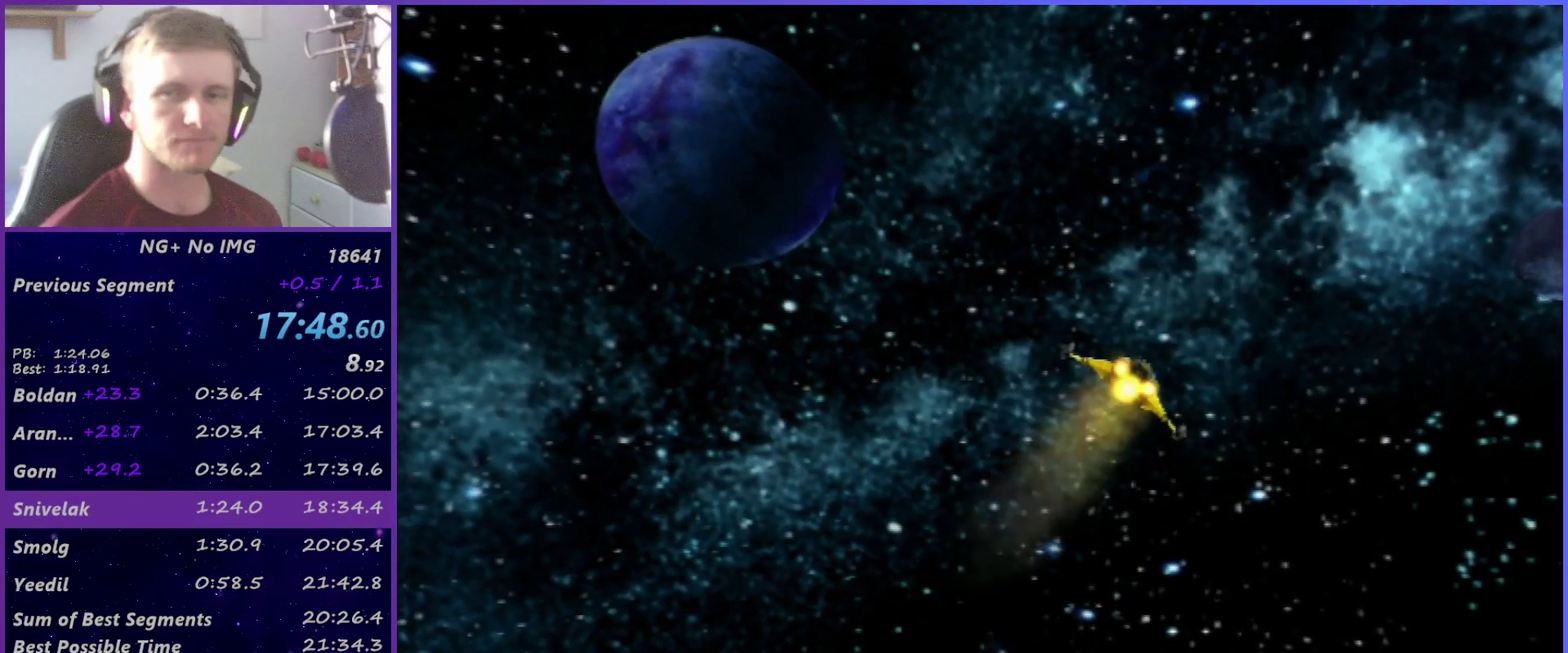
{"buttons": ["CROSS"], "left_stick": "center", "right_stick": "center", "events": [[17, "CROSS", "up"], [100, "CROSS", "down"], [167, "CROSS", "up"], [233, "CROSS", "down"], [283, "CROSS", "up"], [500, "CROSS", "down"]]}
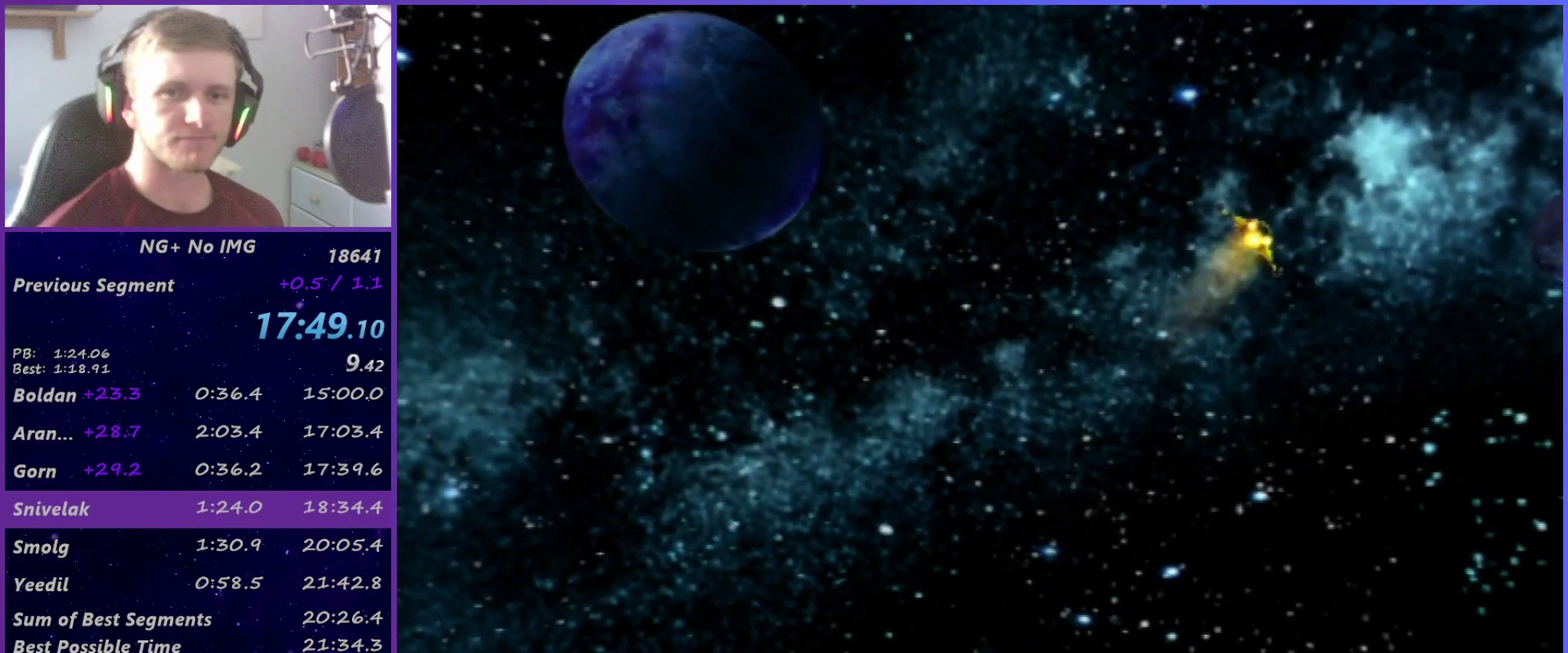
{"buttons": [], "left_stick": "center", "right_stick": "center", "events": [[50, "CROSS", "up"], [250, "CROSS", "down"], [300, "CROSS", "up"], [400, "CROSS", "down"], [450, "CROSS", "up"]]}
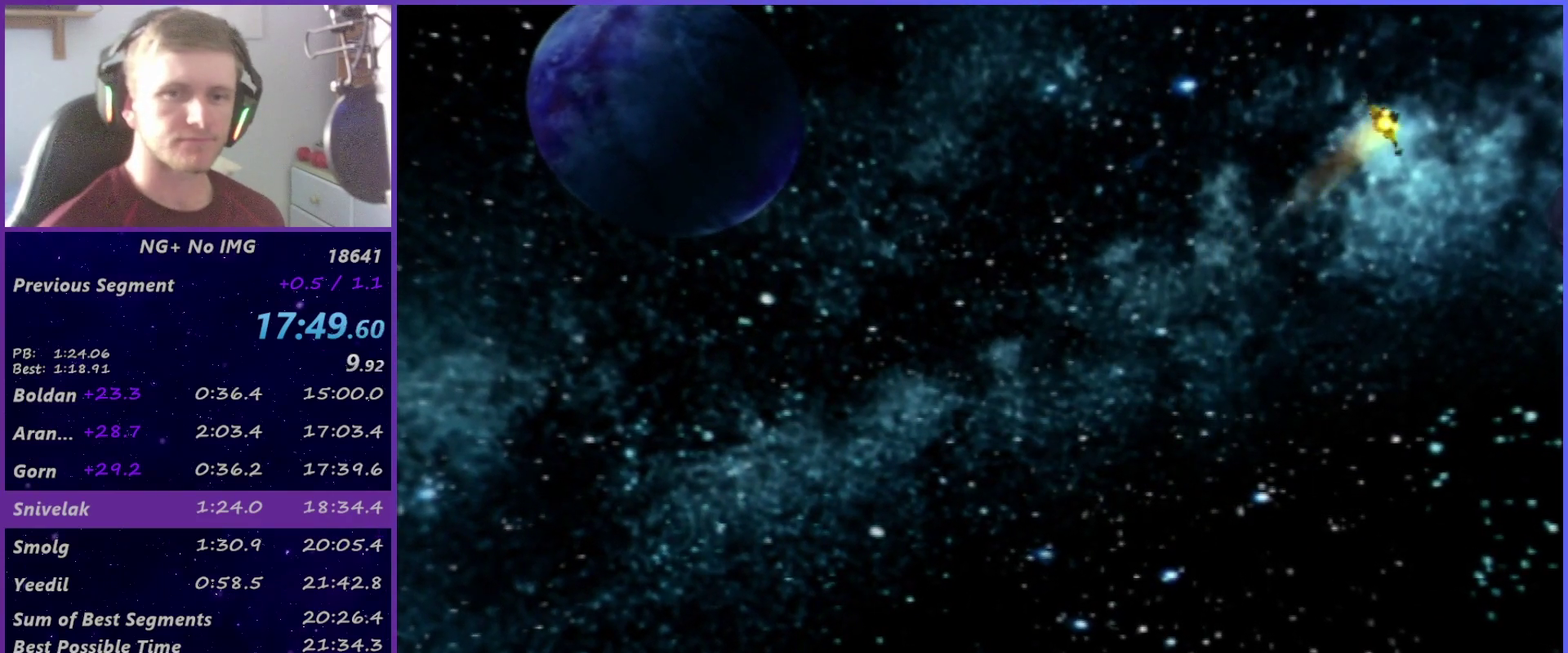
{"buttons": [], "left_stick": "center", "right_stick": "center", "events": [[33, "CROSS", "down"], [83, "CROSS", "up"], [433, "CROSS", "down"], [500, "CROSS", "up"]]}
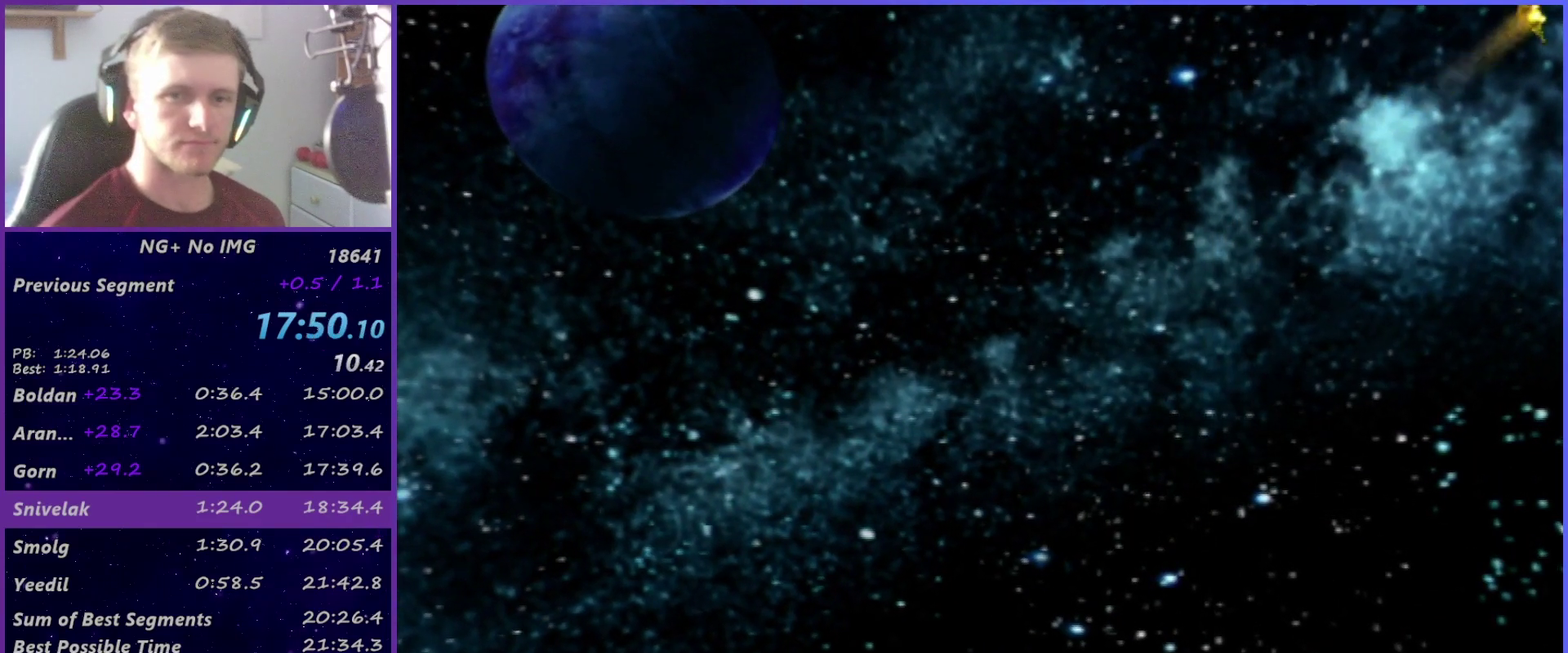
{"buttons": ["CROSS"], "left_stick": "center", "right_stick": "center", "events": [[100, "CROSS", "down"], [150, "CROSS", "up"], [217, "CROSS", "down"], [267, "CROSS", "up"], [467, "CROSS", "down"]]}
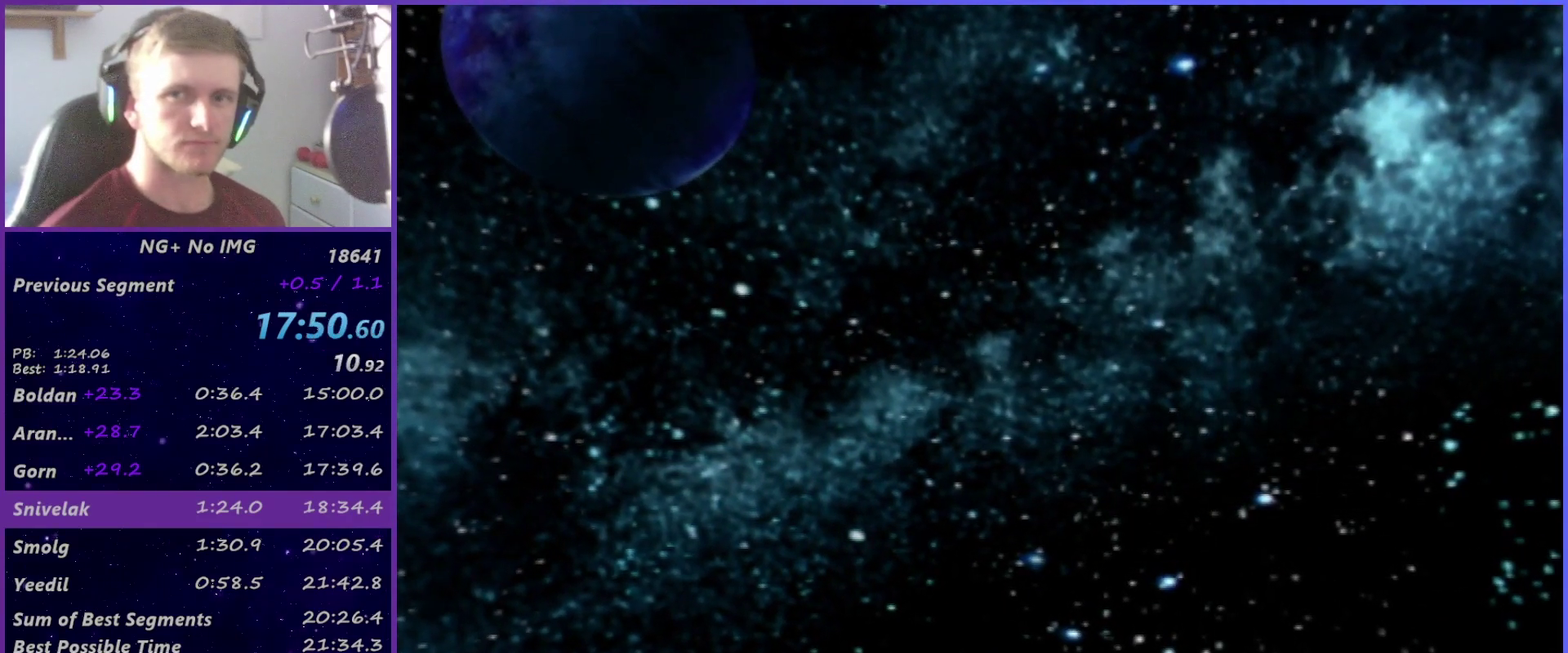
{"buttons": [], "left_stick": "center", "right_stick": "center", "events": [[33, "CROSS", "up"], [133, "CROSS", "down"], [200, "CROSS", "up"]]}
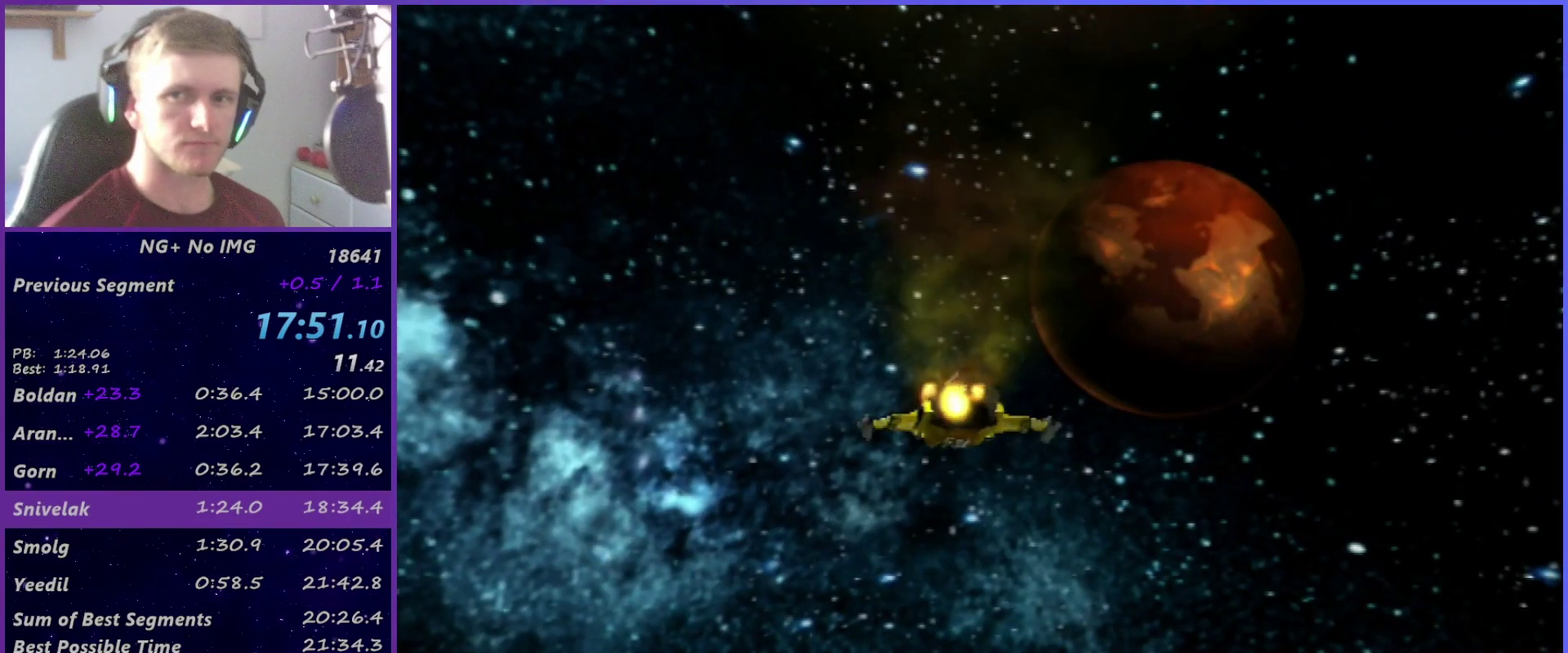
{"buttons": [], "left_stick": "center", "right_stick": "center", "events": [[33, "CROSS", "down"], [83, "CROSS", "up"], [183, "CROSS", "down"], [233, "CROSS", "up"]]}
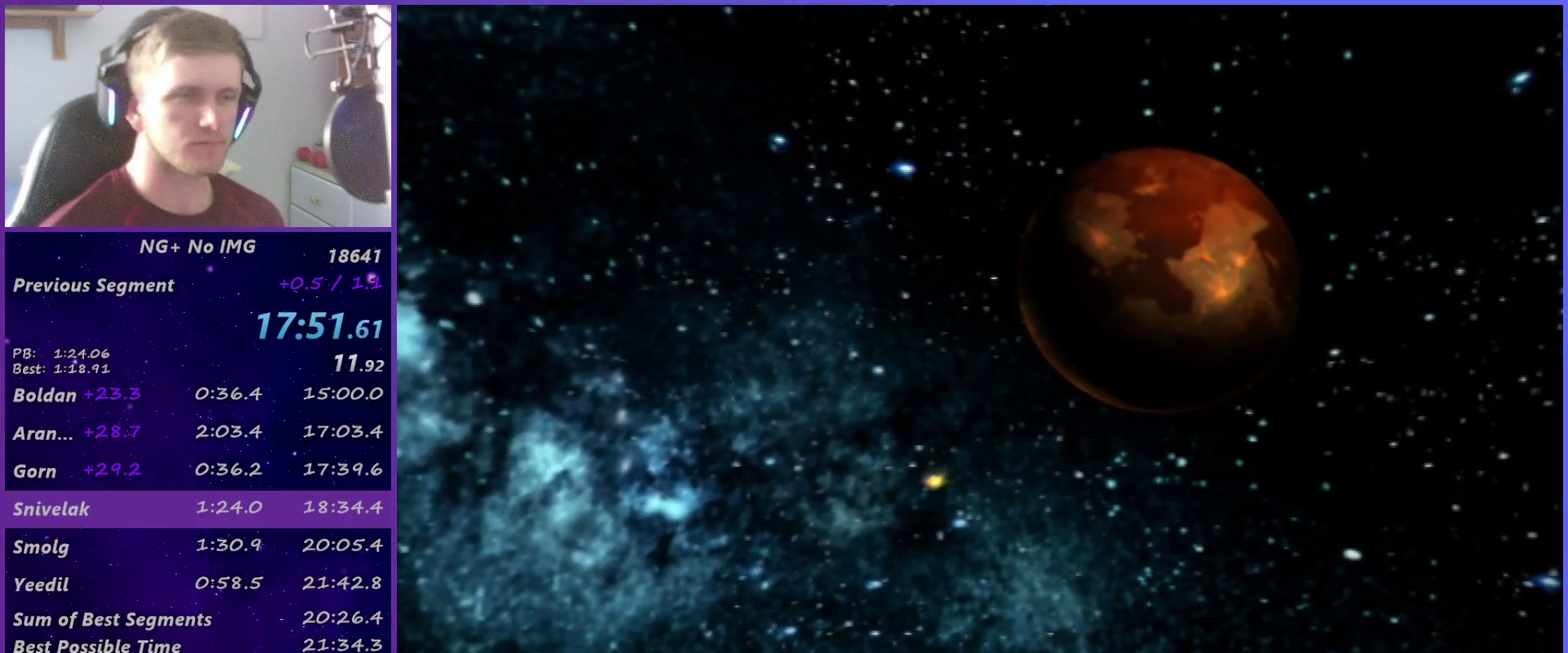
{"buttons": ["CROSS"], "left_stick": "center", "right_stick": "center", "events": [[83, "CROSS", "down"], [167, "CROSS", "up"], [233, "CROSS", "down"], [283, "CROSS", "up"], [383, "CROSS", "down"], [433, "CROSS", "up"], [500, "CROSS", "down"]]}
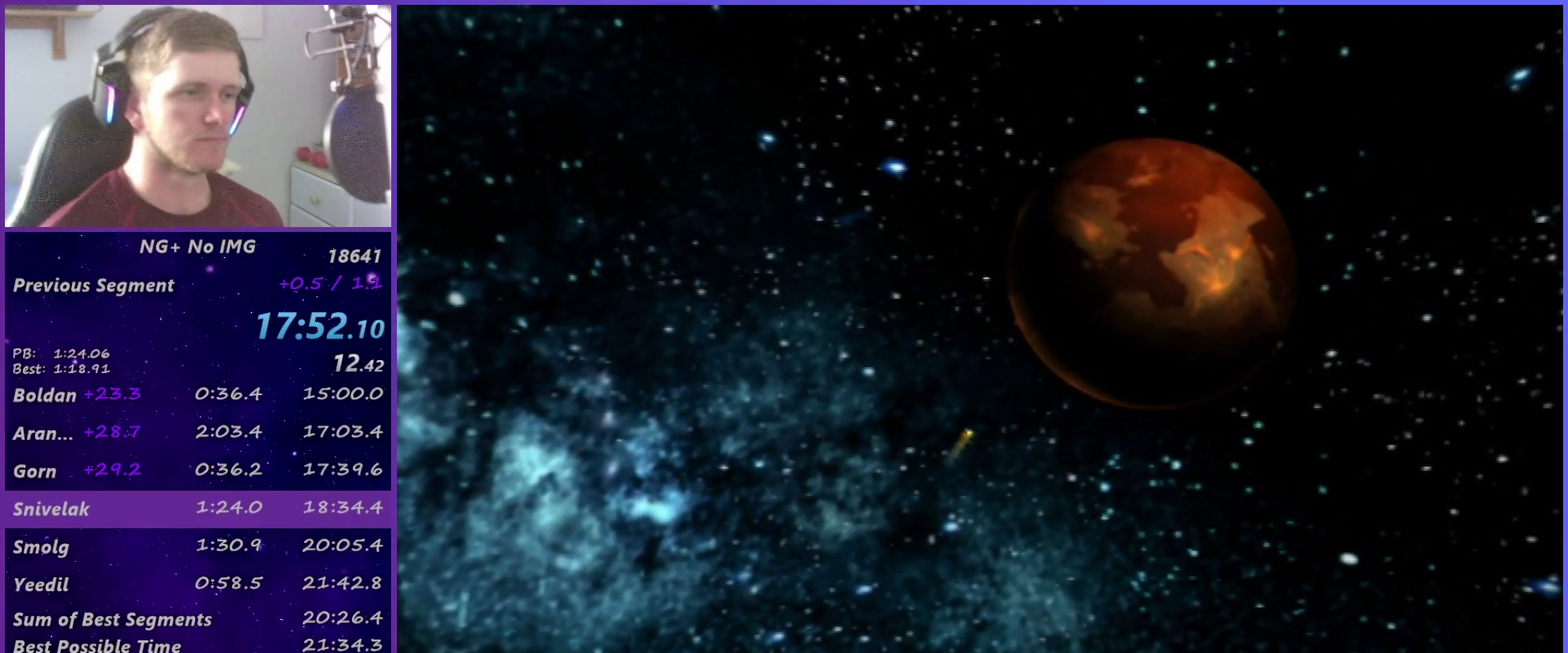
{"buttons": [], "left_stick": "center", "right_stick": "center", "events": [[83, "CROSS", "up"], [283, "CROSS", "down"], [367, "CROSS", "up"], [433, "CROSS", "down"], [483, "CROSS", "up"]]}
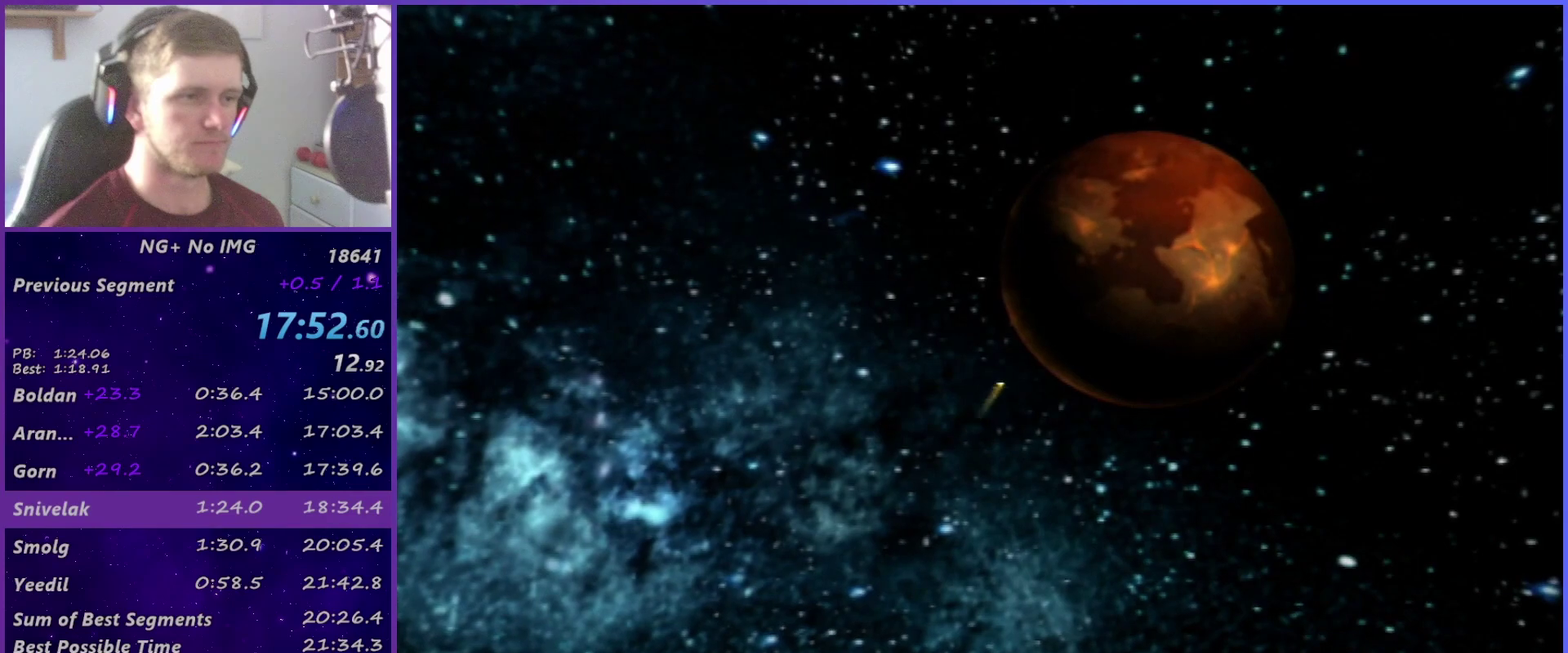
{"buttons": [], "left_stick": "center", "right_stick": "center", "events": [[83, "CROSS", "down"], [133, "CROSS", "up"], [200, "CROSS", "down"], [267, "CROSS", "up"], [350, "CROSS", "down"], [400, "CROSS", "up"], [450, "CROSS", "down"], [500, "CROSS", "up"]]}
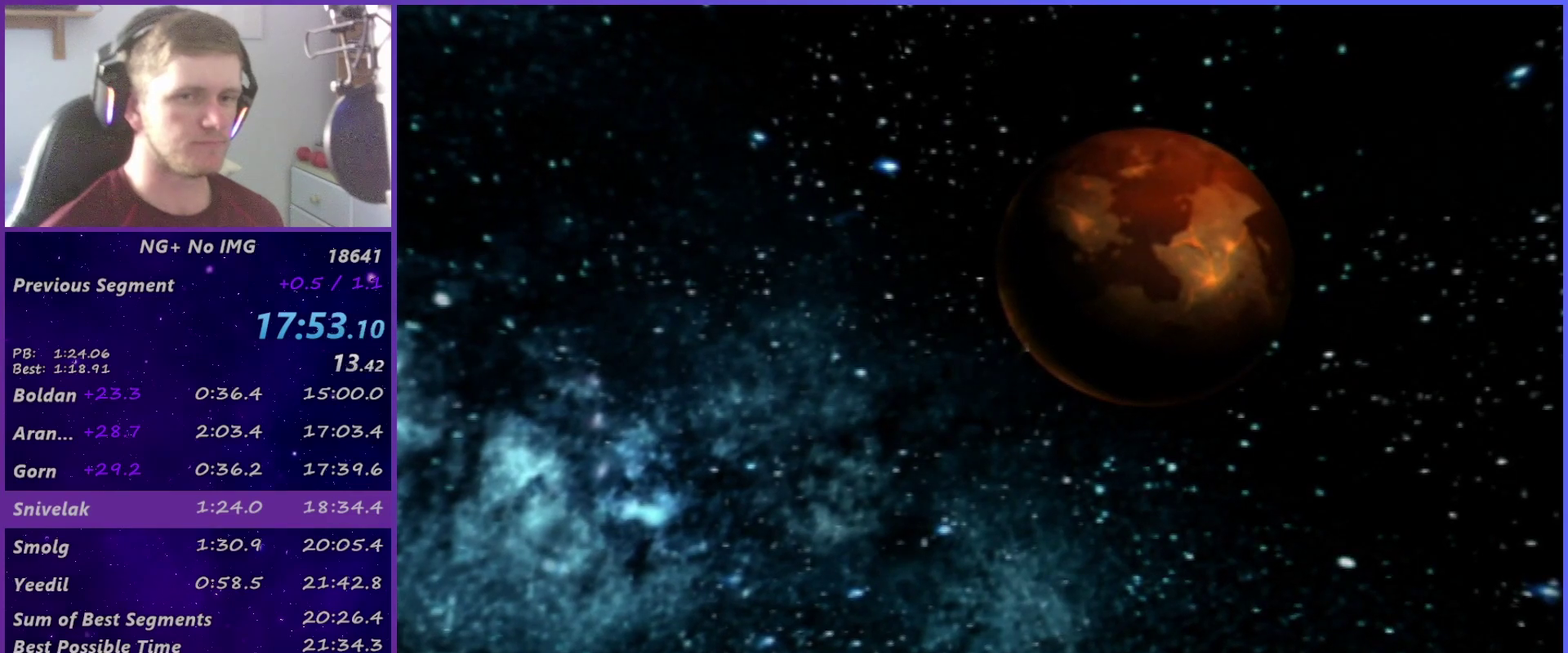
{"buttons": ["CROSS"], "left_stick": "center", "right_stick": "center", "events": [[83, "CROSS", "down"], [150, "CROSS", "up"], [217, "CROSS", "down"], [283, "CROSS", "up"], [500, "CROSS", "down"]]}
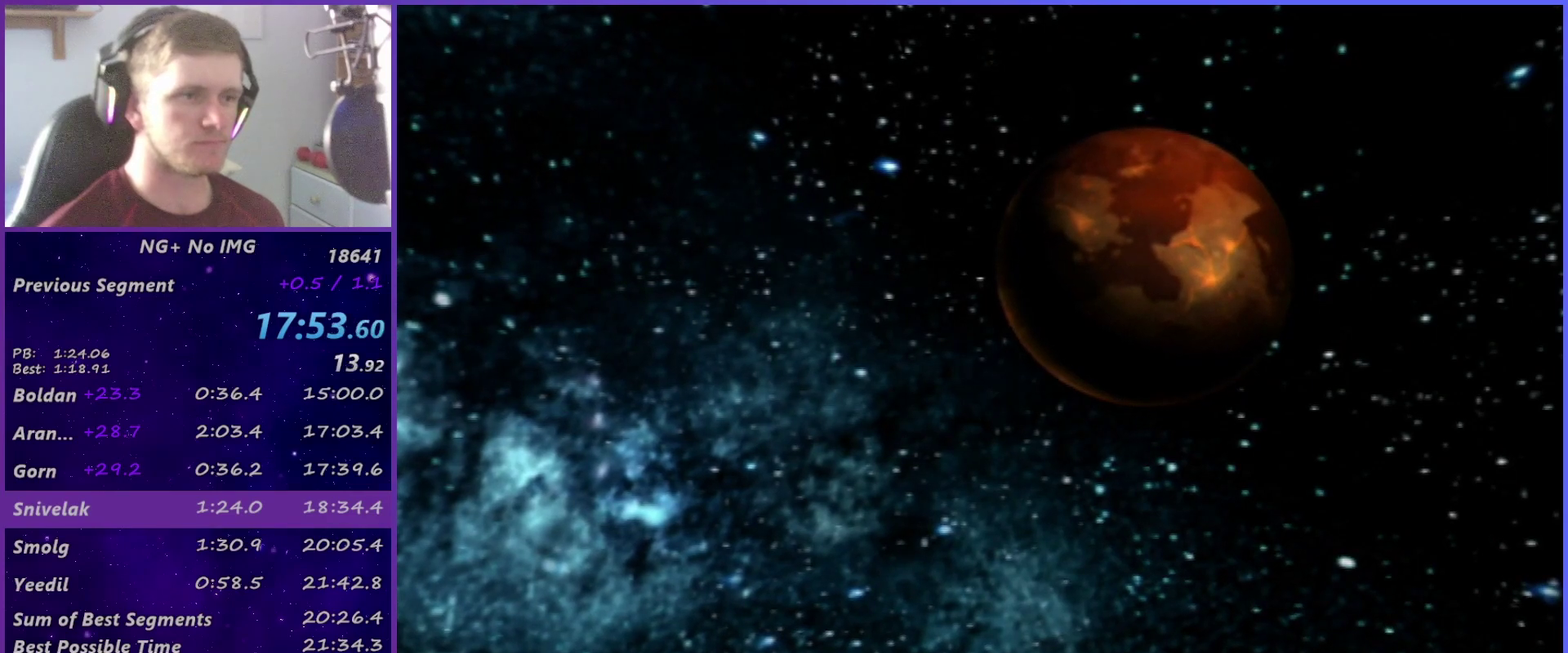
{"buttons": [], "left_stick": "center", "right_stick": "center", "events": [[67, "CROSS", "up"], [133, "CROSS", "down"], [183, "CROSS", "up"], [283, "CROSS", "down"], [333, "CROSS", "up"], [400, "CROSS", "down"], [467, "CROSS", "up"]]}
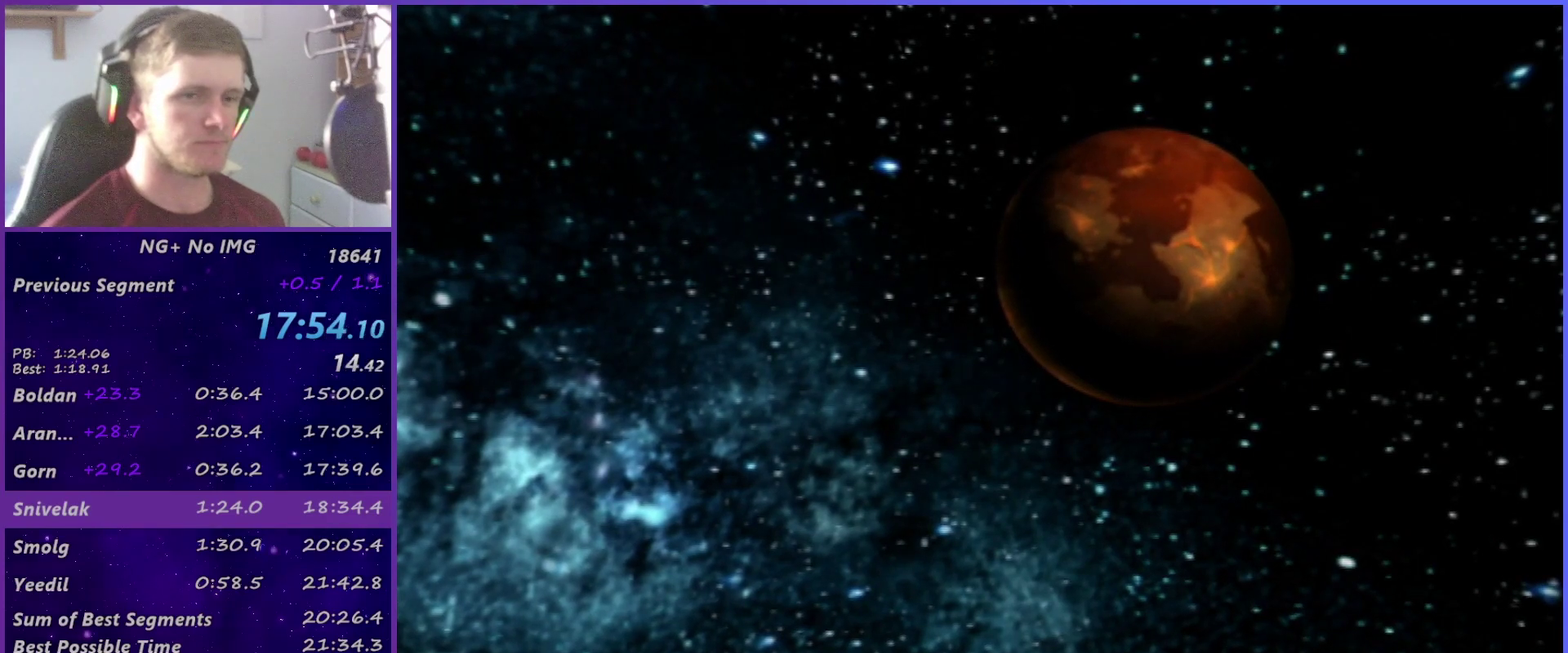
{"buttons": ["CROSS"], "left_stick": "center", "right_stick": "center", "events": [[67, "CROSS", "down"], [117, "CROSS", "up"], [200, "CROSS", "down"], [250, "CROSS", "up"], [350, "CROSS", "down"], [400, "CROSS", "up"], [483, "CROSS", "down"]]}
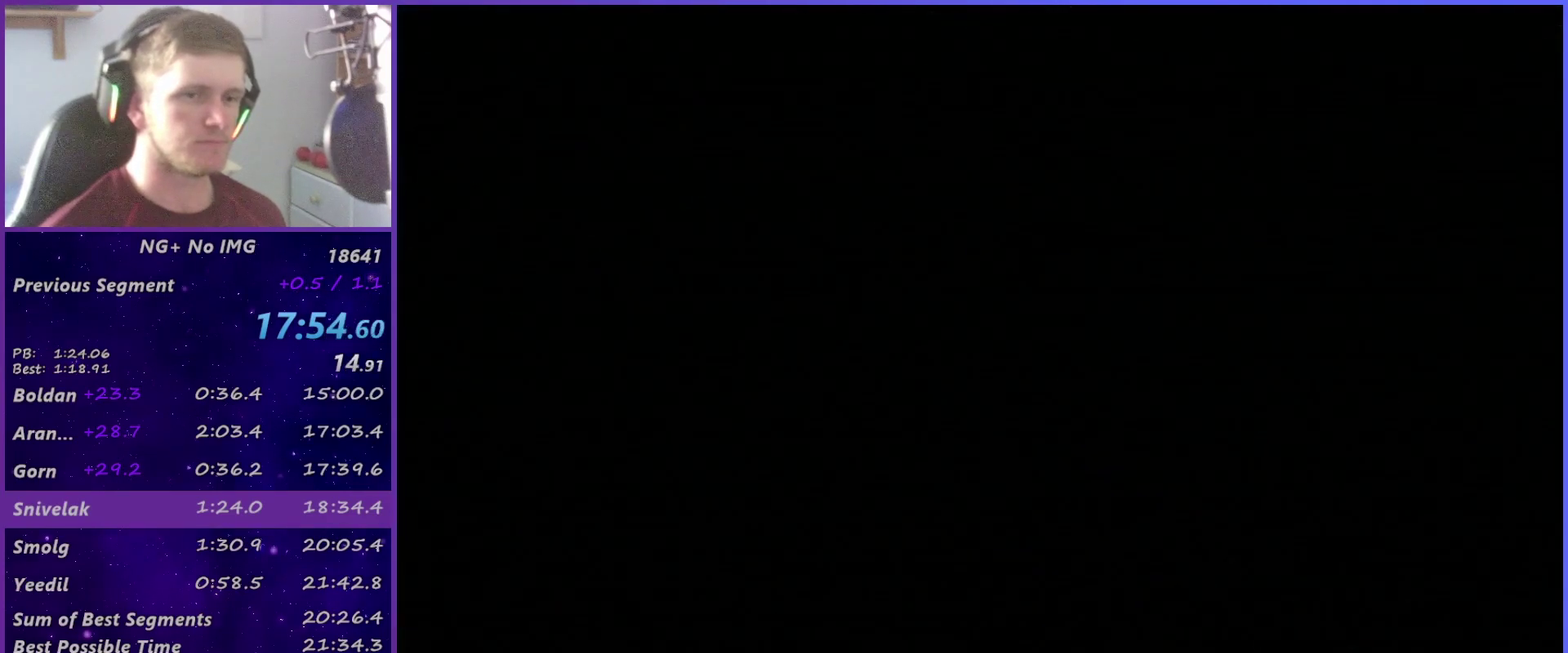
{"buttons": [], "left_stick": "center", "right_stick": "center", "events": [[50, "CROSS", "up"], [133, "CROSS", "down"], [183, "CROSS", "up"], [267, "CROSS", "down"], [333, "CROSS", "up"], [433, "CROSS", "down"], [483, "CROSS", "up"]]}
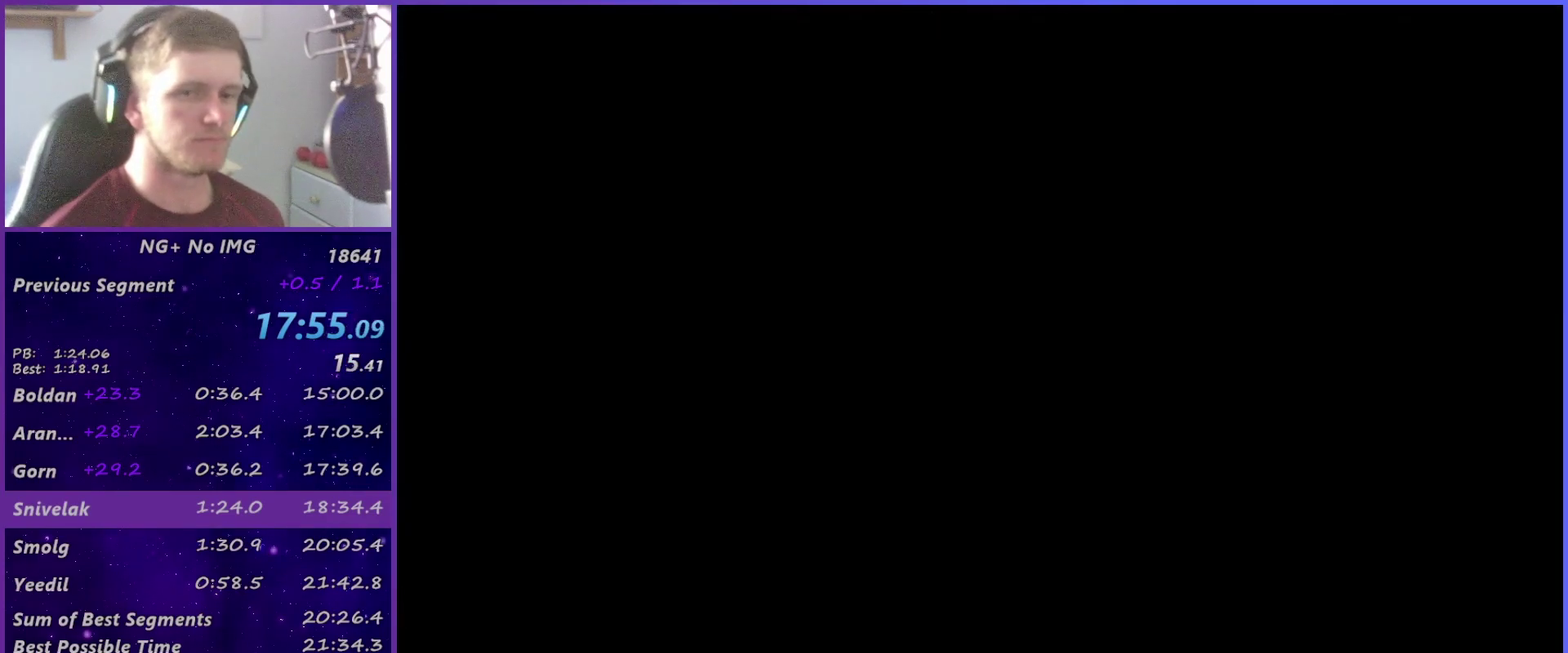
{"buttons": [], "left_stick": "left", "right_stick": "center", "events": [[50, "CROSS", "down"], [100, "CROSS", "up"], [183, "CROSS", "down"], [233, "CROSS", "up"], [333, "CROSS", "down"], [383, "CROSS", "up"], [400, "left_stick", "left"]]}
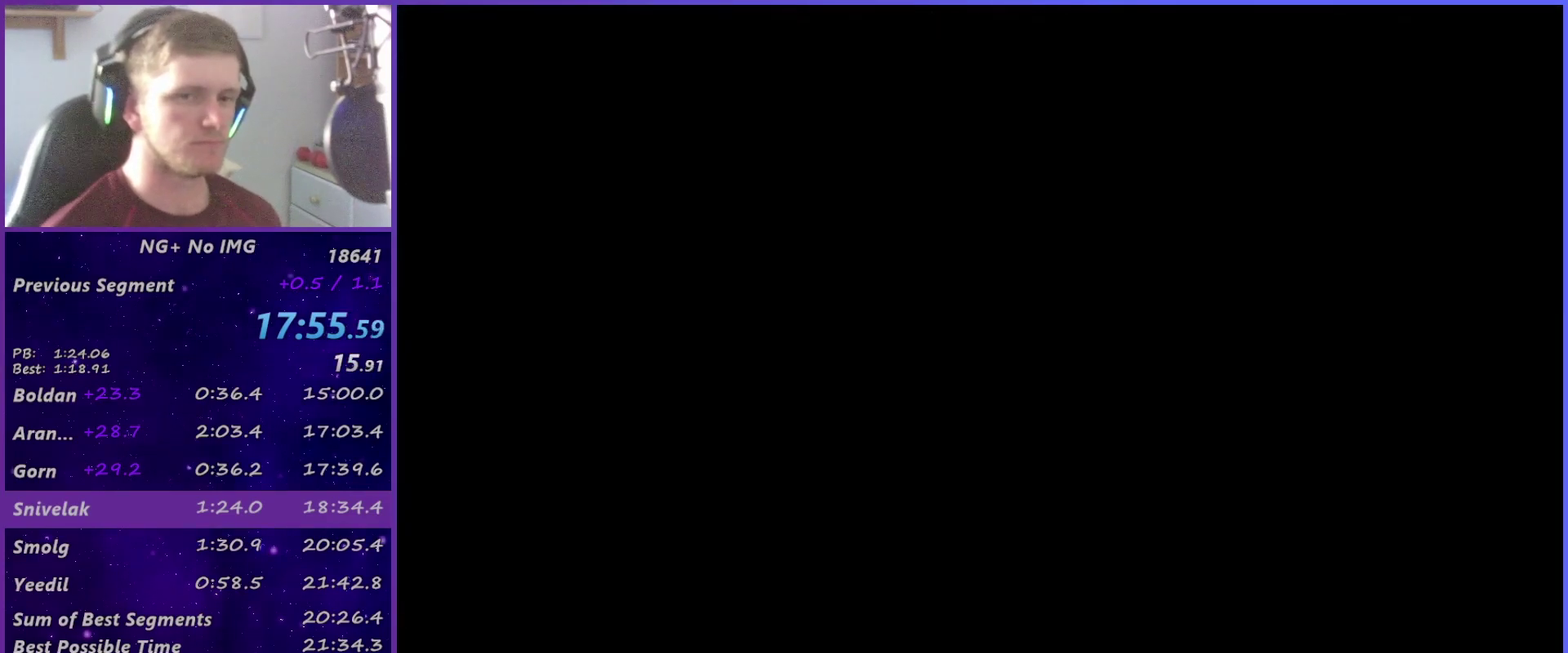
{"buttons": [], "left_stick": "left", "right_stick": "left", "events": [[100, "CROSS", "down"], [150, "CROSS", "up"], [217, "CROSS", "down"], [283, "CROSS", "up"], [350, "CROSS", "down"], [400, "CROSS", "up"], [467, "right_stick", "left"]]}
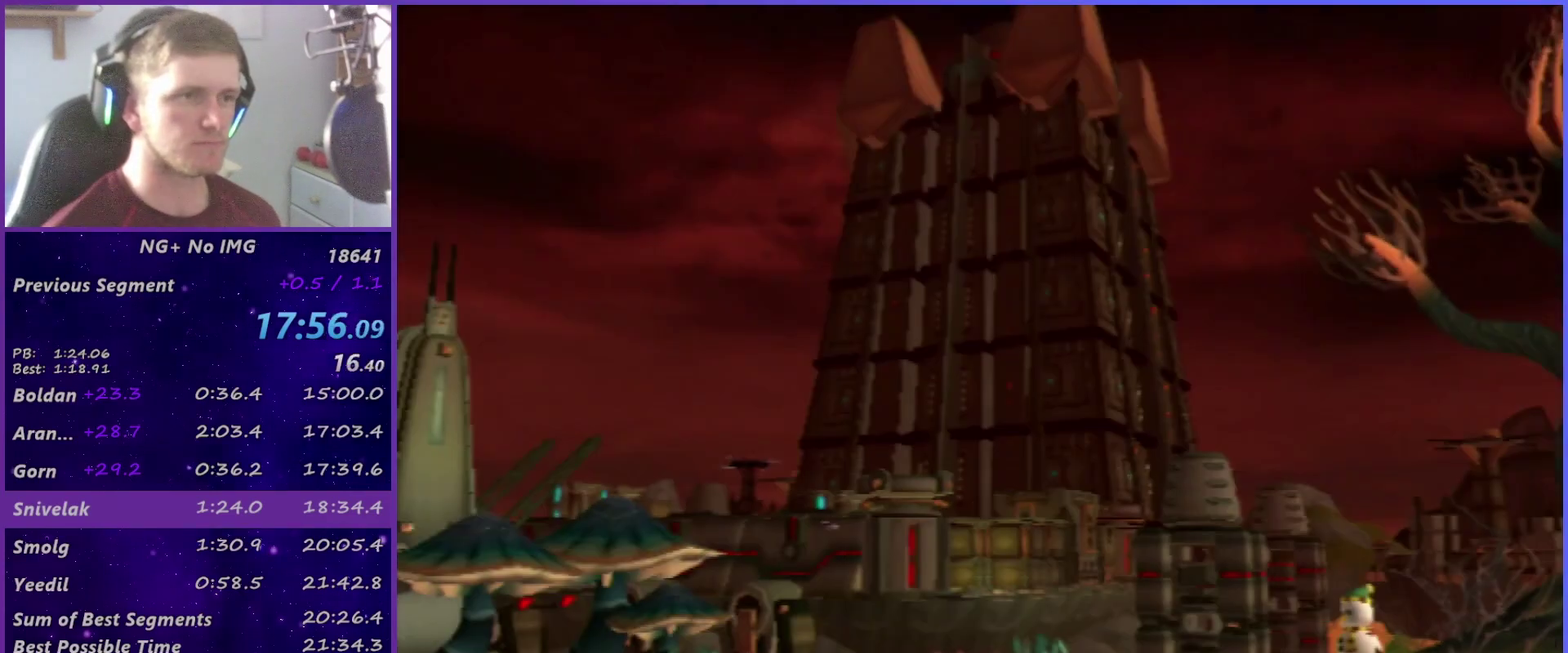
{"buttons": [], "left_stick": "left", "right_stick": "center", "events": [[500, "right_stick", "center"]]}
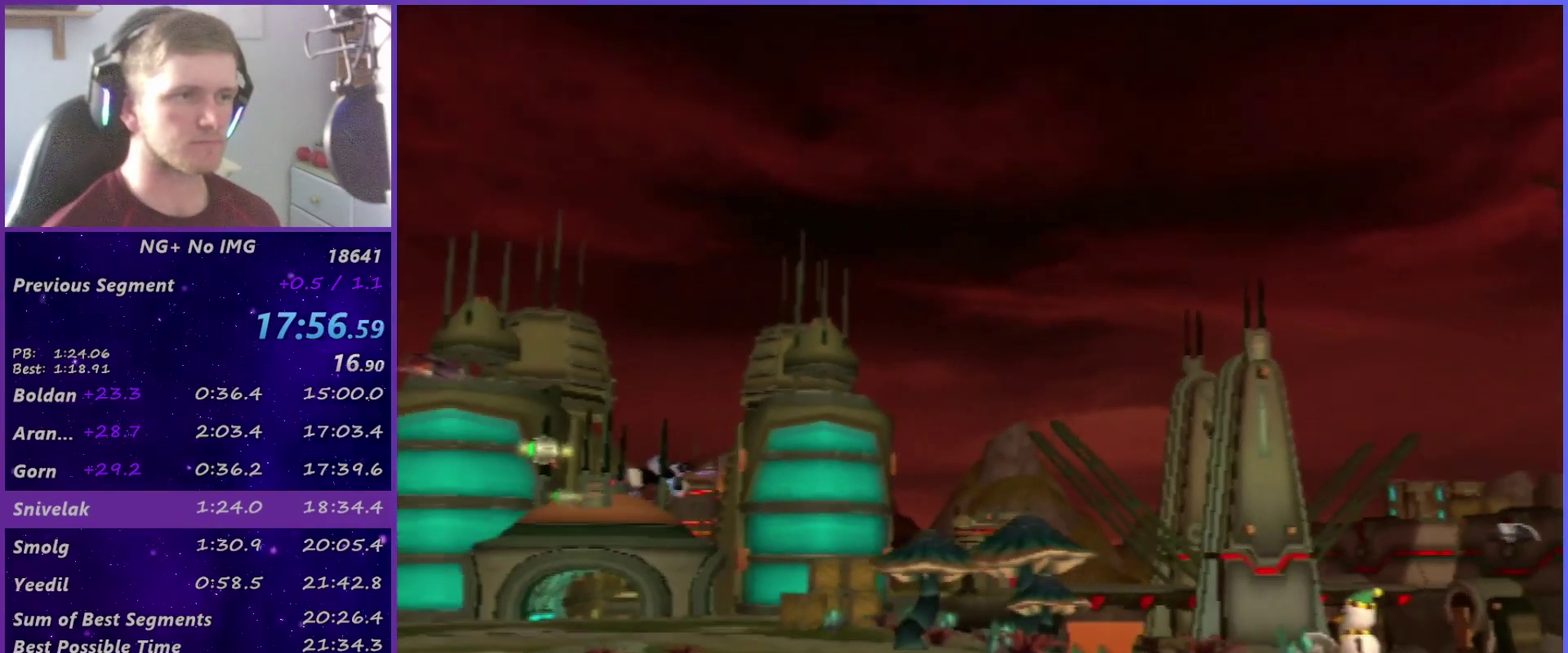
{"buttons": ["R2"], "left_stick": "up-left", "right_stick": "center", "events": [[167, "CIRCLE", "down"], [167, "R2", "down"], [267, "left_stick", "up-left"], [283, "CIRCLE", "up"], [317, "right_stick", "down-left"], [367, "right_stick", "center"]]}
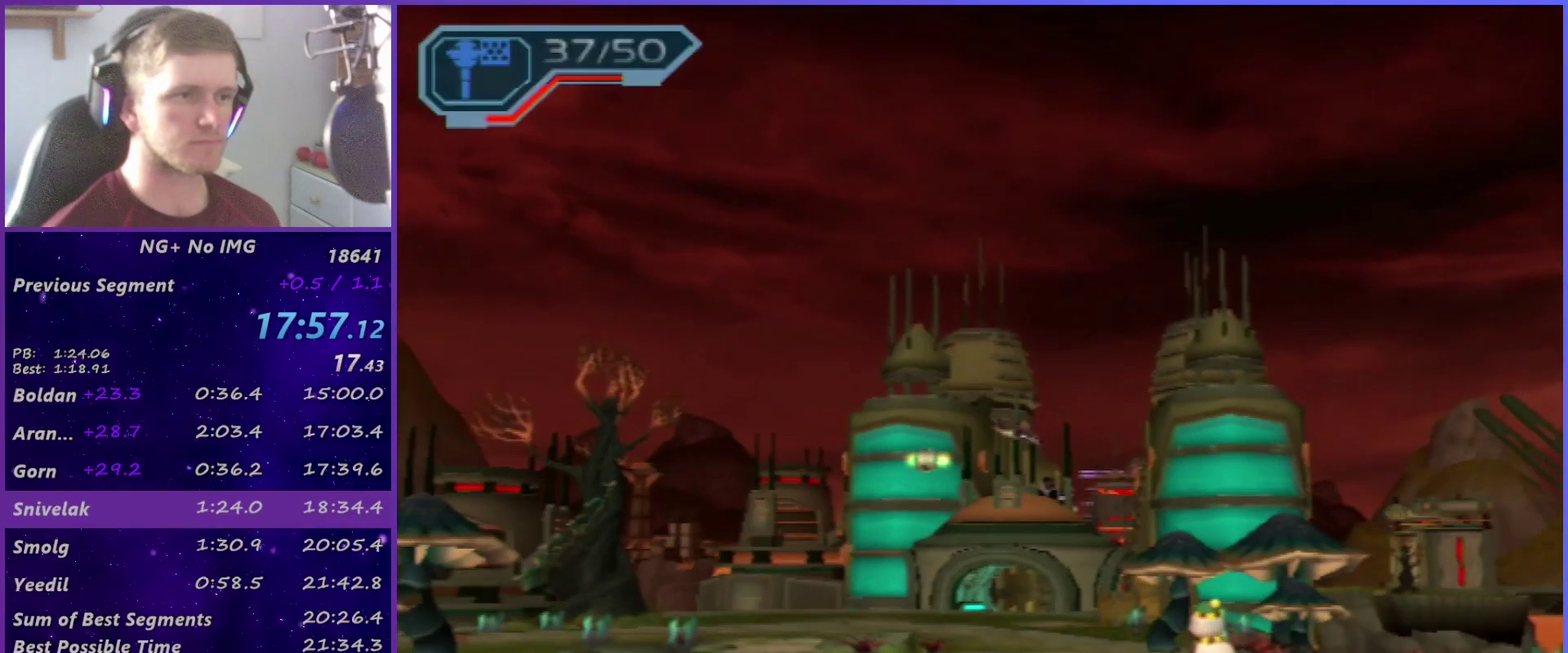
{"buttons": [], "left_stick": "up-right", "right_stick": "center", "events": [[33, "R2", "up"], [283, "left_stick", "up"], [467, "left_stick", "up-right"]]}
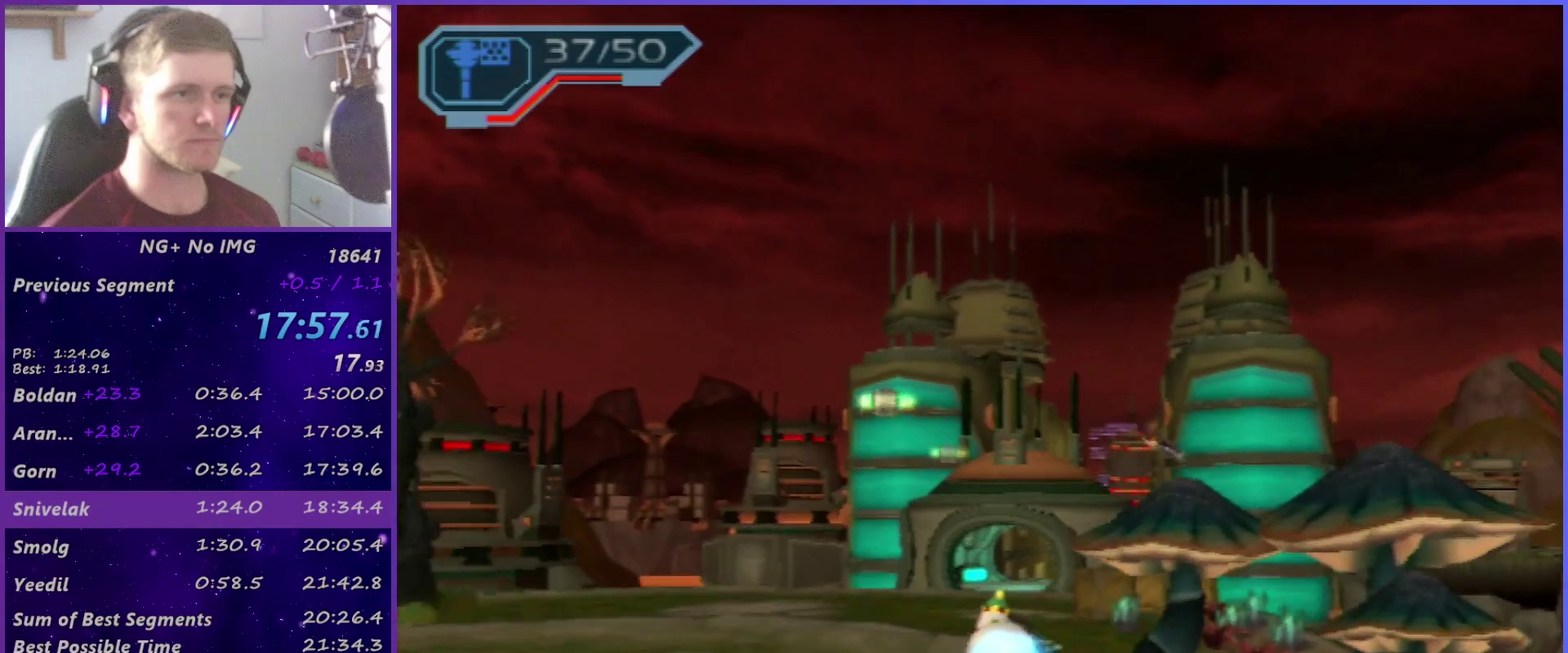
{"buttons": ["CIRCLE"], "left_stick": "up", "right_stick": "center", "events": [[300, "left_stick", "up"], [450, "CIRCLE", "down"]]}
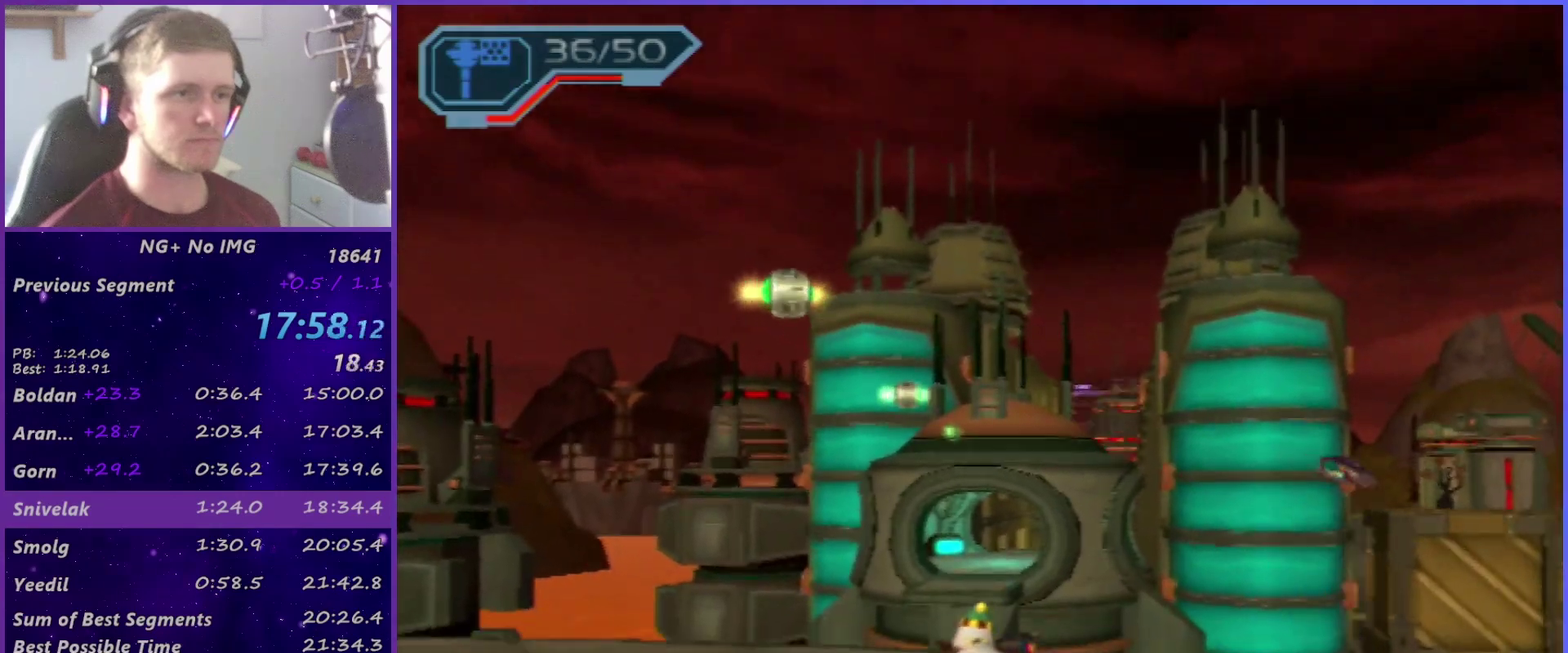
{"buttons": ["SQUARE", "L1"], "left_stick": "up-right", "right_stick": "center", "events": [[67, "CIRCLE", "up"], [250, "left_stick", "up-right"], [333, "L1", "down"], [333, "SQUARE", "down"], [417, "SQUARE", "up"], [483, "SQUARE", "down"]]}
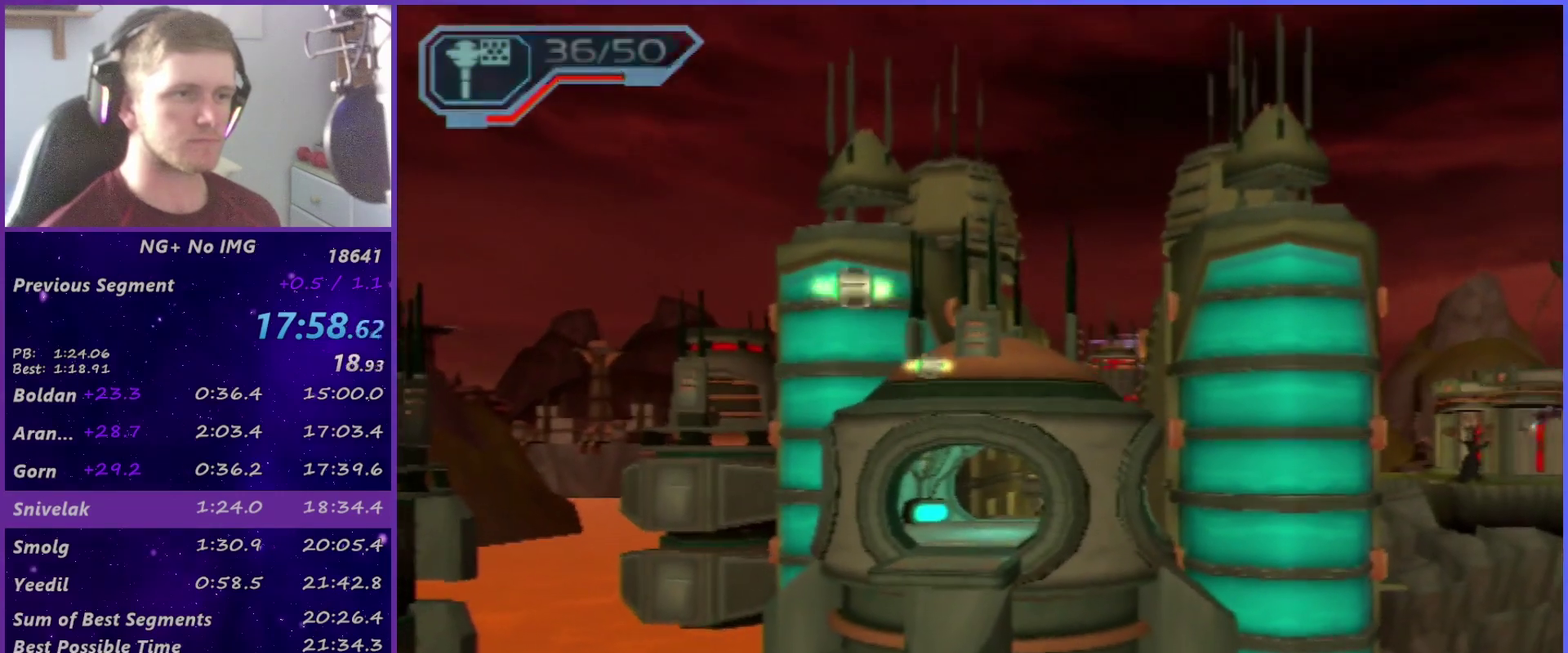
{"buttons": ["SQUARE", "L1"], "left_stick": "up", "right_stick": "center", "events": [[33, "SQUARE", "up"], [100, "SQUARE", "down"], [183, "SQUARE", "up"], [250, "SQUARE", "down"], [300, "SQUARE", "up"], [367, "SQUARE", "down"], [417, "left_stick", "up"], [433, "SQUARE", "up"], [500, "SQUARE", "down"]]}
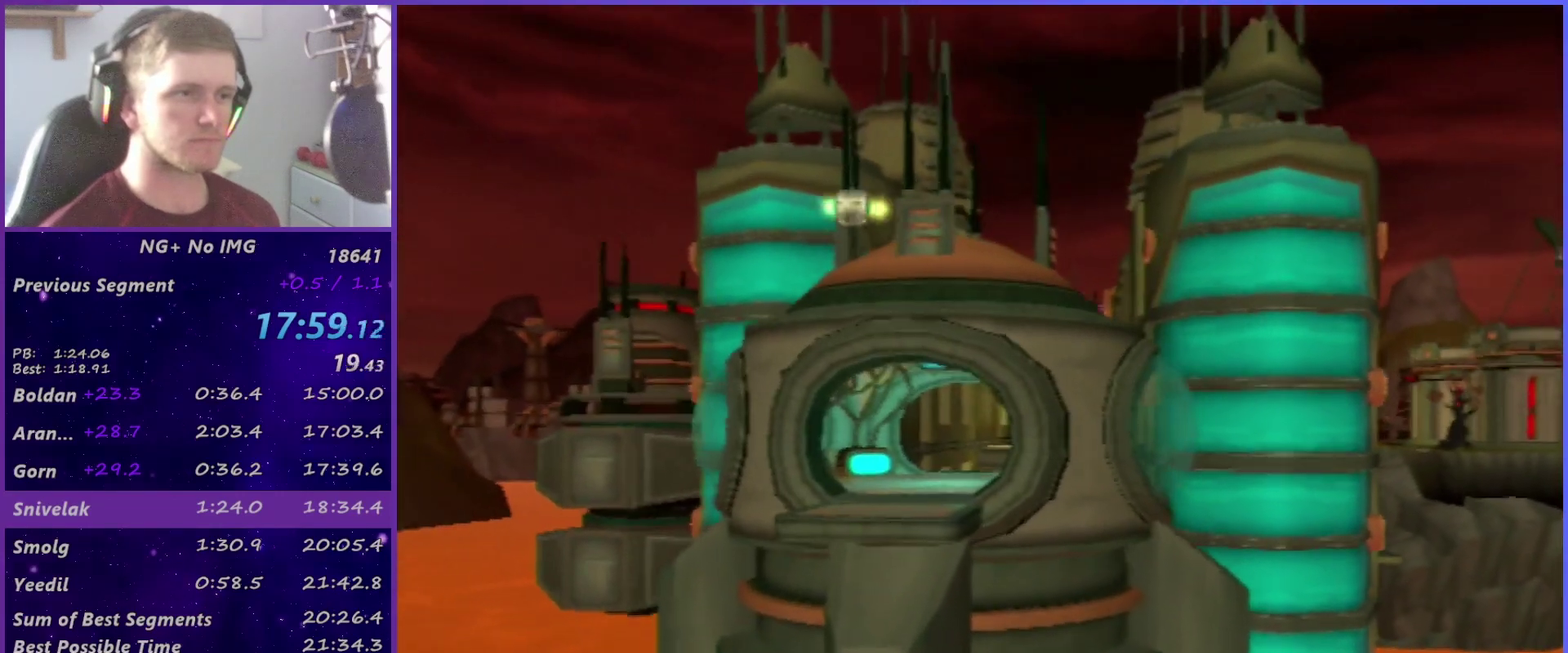
{"buttons": ["CROSS"], "left_stick": "left", "right_stick": "center", "events": [[67, "SQUARE", "up"], [117, "SQUARE", "down"], [267, "SQUARE", "up"], [333, "L1", "up"], [383, "CROSS", "down"], [433, "left_stick", "up-left"], [483, "left_stick", "left"]]}
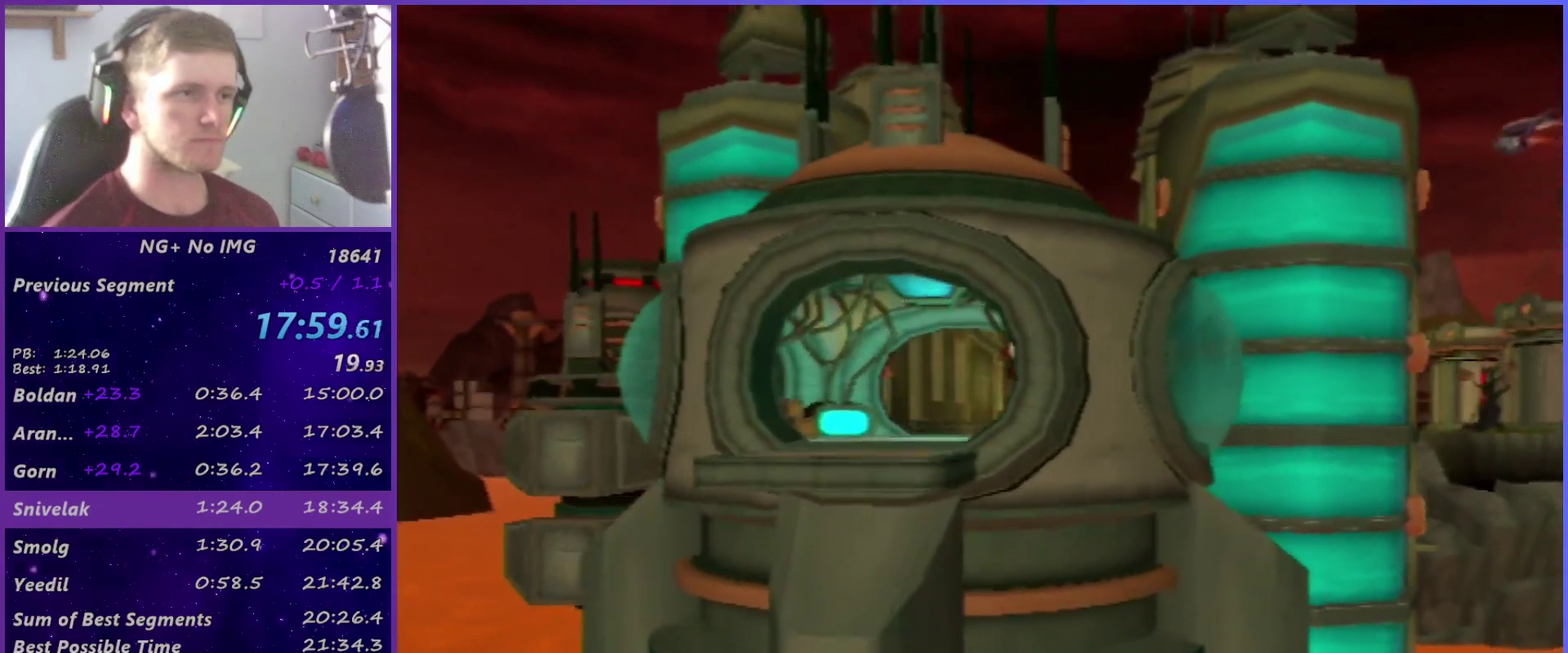
{"buttons": [], "left_stick": "center", "right_stick": "center", "events": [[67, "CROSS", "up"], [67, "left_stick", "center"], [167, "right_stick", "right"], [283, "right_stick", "center"]]}
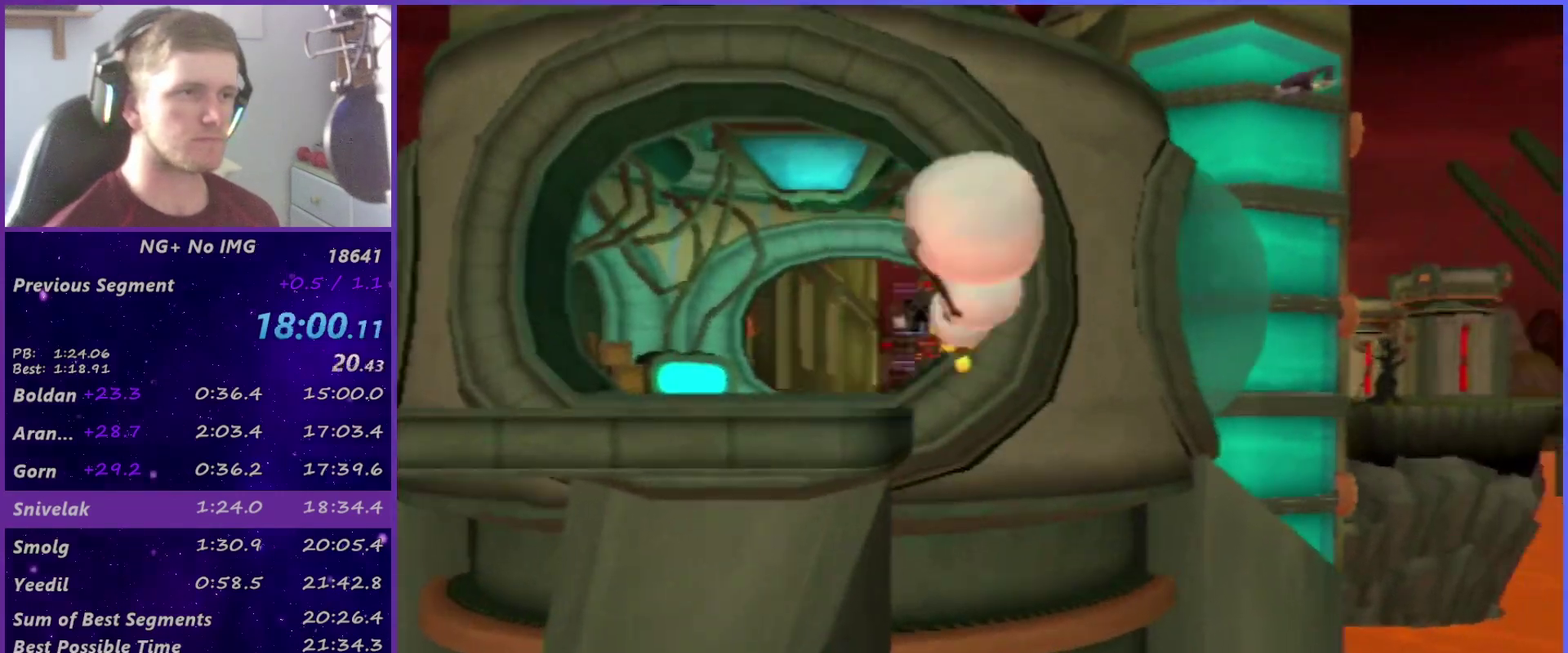
{"buttons": [], "left_stick": "up", "right_stick": "up-right", "events": [[233, "SQUARE", "down"], [283, "left_stick", "up"], [317, "SQUARE", "up"], [500, "right_stick", "up-right"]]}
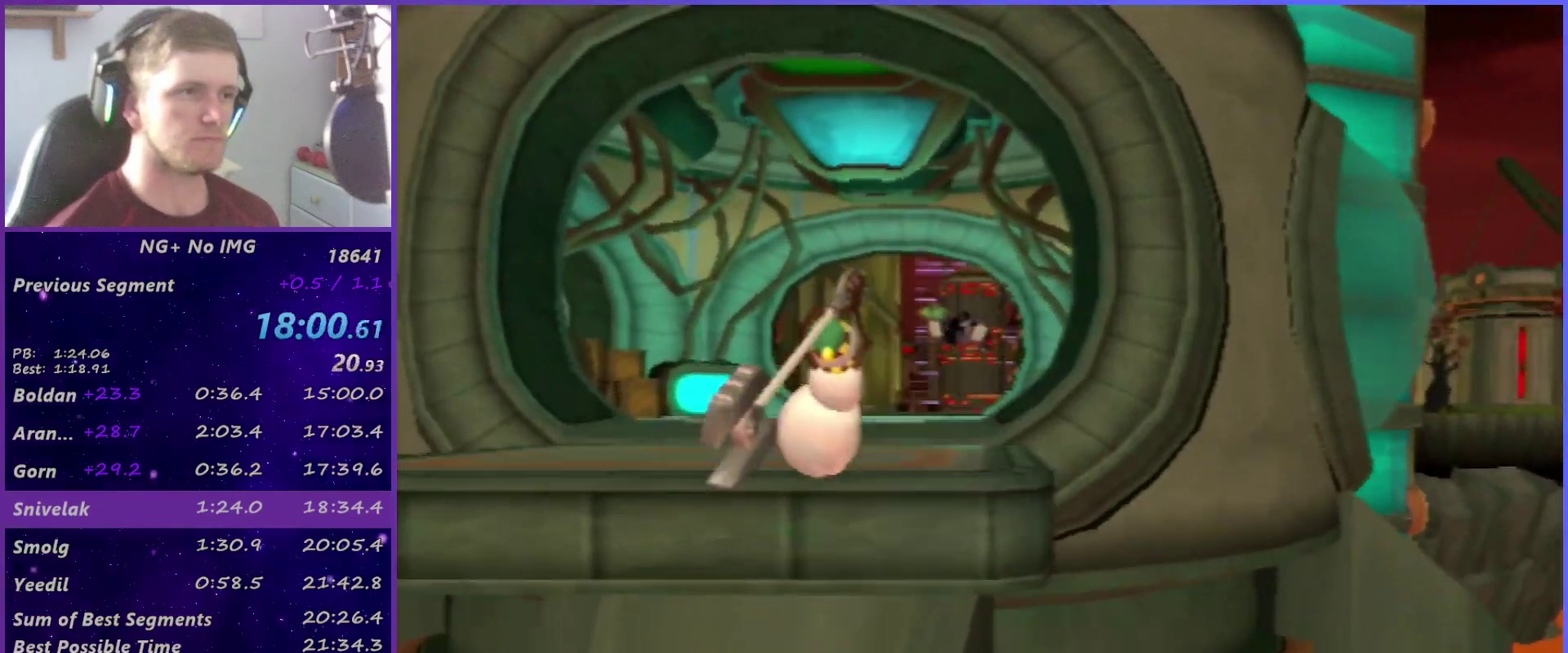
{"buttons": [], "left_stick": "up", "right_stick": "center", "events": [[67, "right_stick", "center"], [383, "CIRCLE", "down"], [500, "CIRCLE", "up"]]}
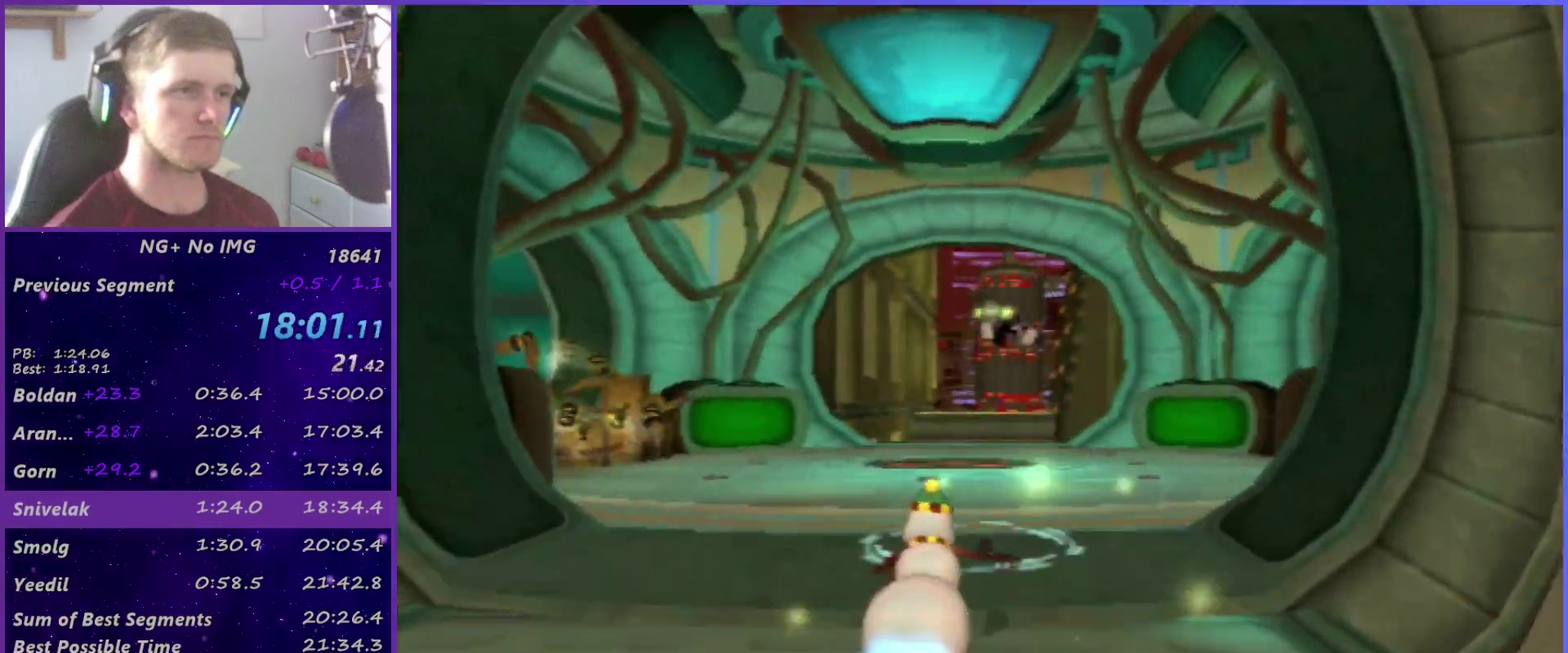
{"buttons": [], "left_stick": "right", "right_stick": "center", "events": [[117, "left_stick", "up-right"], [367, "left_stick", "right"]]}
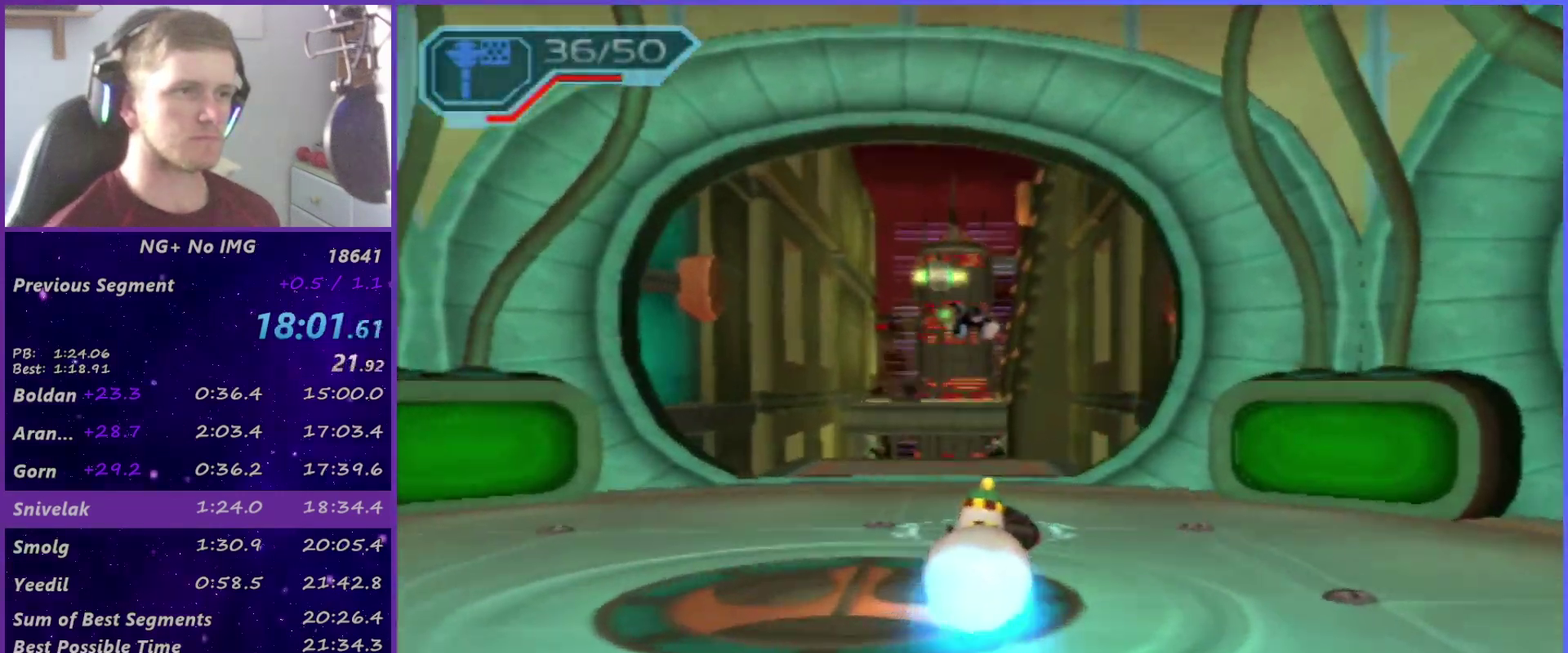
{"buttons": [], "left_stick": "up", "right_stick": "center", "events": [[267, "left_stick", "up-right"], [367, "left_stick", "up"]]}
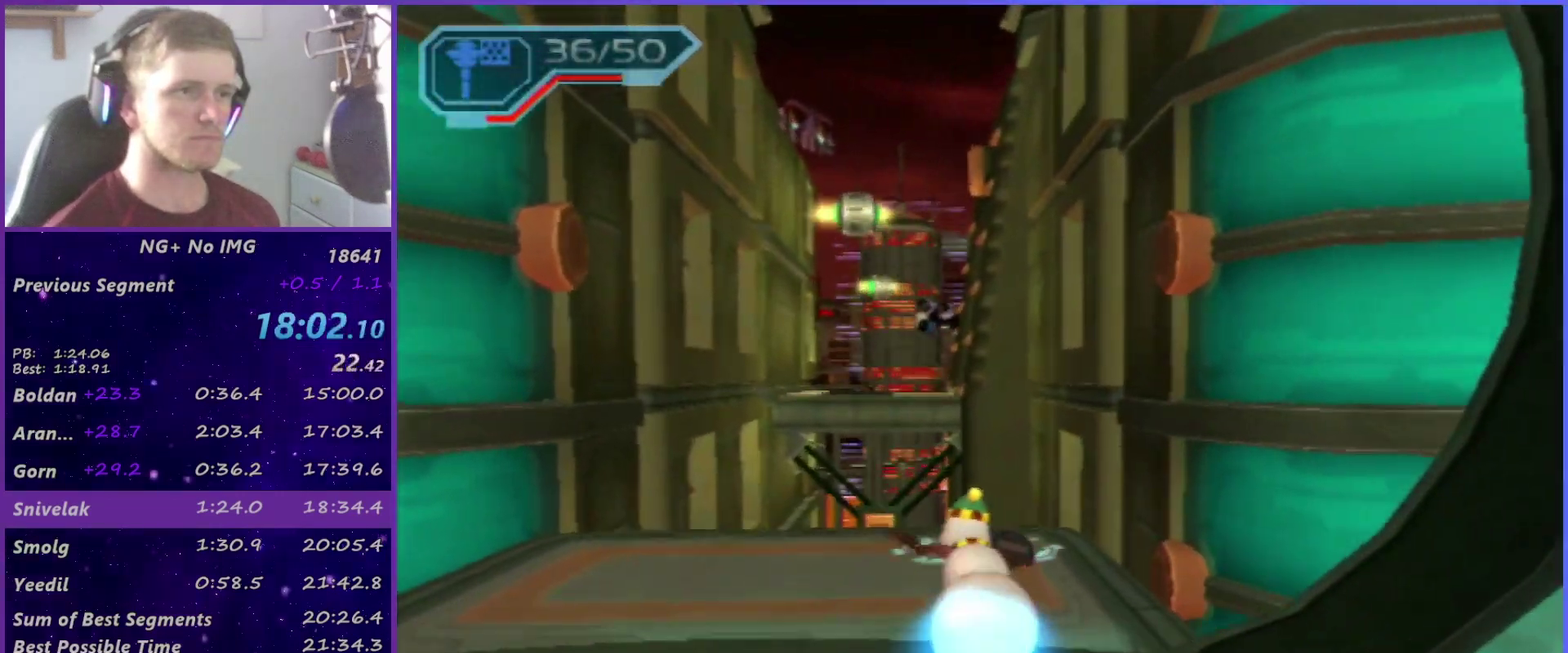
{"buttons": [], "left_stick": "up-right", "right_stick": "center", "events": [[17, "left_stick", "up-right"]]}
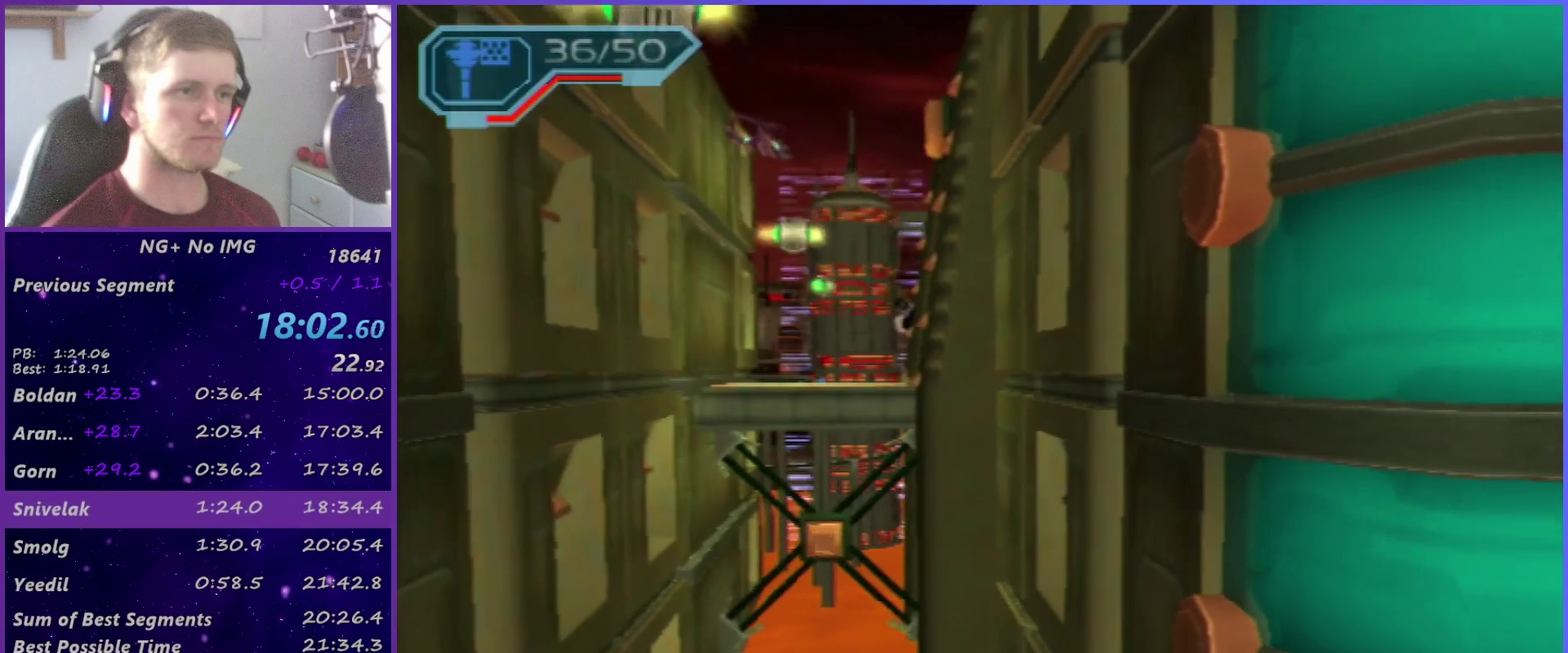
{"buttons": [], "left_stick": "up-right", "right_stick": "center", "events": [[250, "CIRCLE", "down"], [350, "CIRCLE", "up"]]}
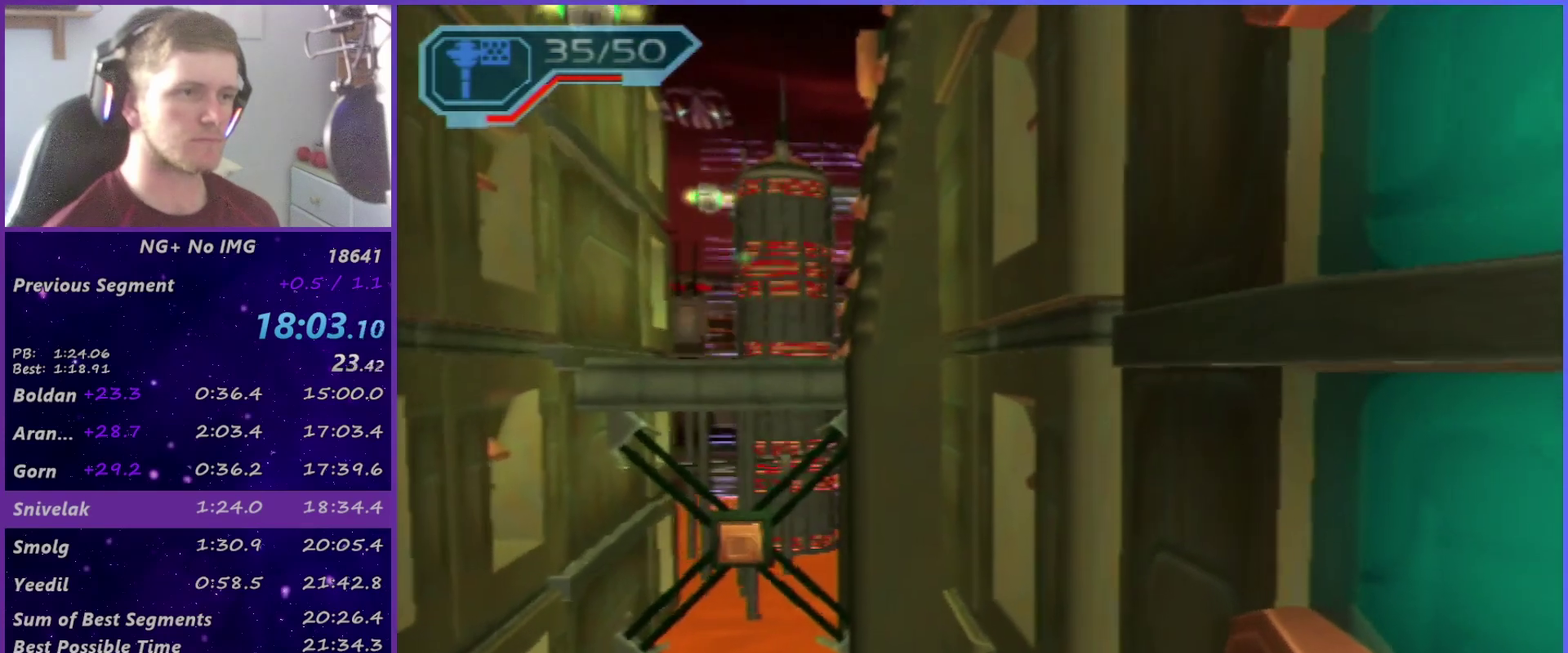
{"buttons": ["SQUARE", "L1"], "left_stick": "up", "right_stick": "center", "events": [[67, "SQUARE", "down"], [83, "L1", "down"], [150, "SQUARE", "up"], [200, "SQUARE", "down"], [233, "left_stick", "up"], [267, "SQUARE", "up"], [333, "SQUARE", "down"], [400, "SQUARE", "up"], [483, "SQUARE", "down"]]}